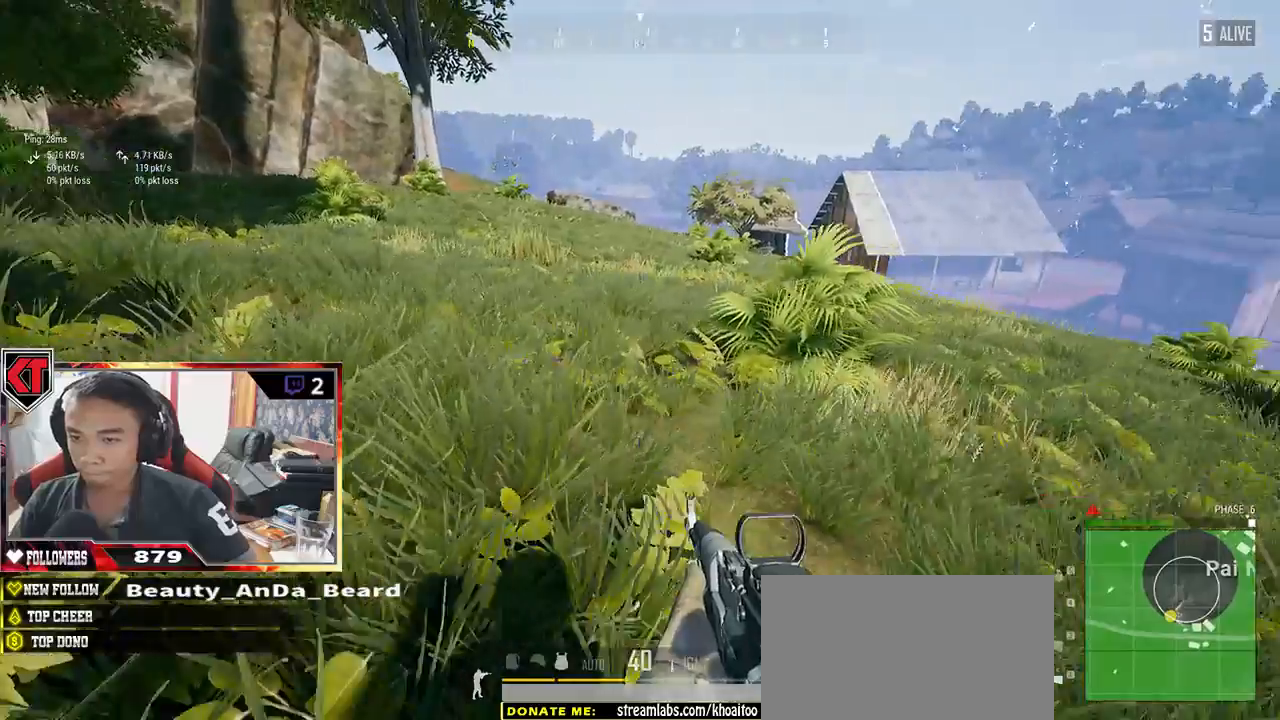
Gameplay with keyboard and mouse; each line is a JSON object with the keys and mouse buttons held at the frame after it. "events" lists presses ("down") and releases ("up") of "a", "c", "ctrl", "d", "e", "f", "q", "r", "s", "shift", "space", "tab", "v", "w", "x", "z", "mouse_left", "mouse_wheel" and "mouse_right" between this image and that frame as [ms after this image, input, new state], when the widget could be followed in between. "mouse_left", "mouse_wheel", "mouse_right" = the "left", "wheel", "right" buttons of the "mouse" list. No other keys are recorded. "wheel" means that the mouse wheel is clicked or scrolled. Mouse movement is not recorded.
{"keys": ["d", "w"], "mouse": ["right"], "events": [[17, "s", "up"], [267, "w", "down"], [500, "mouse_right", "down"]]}
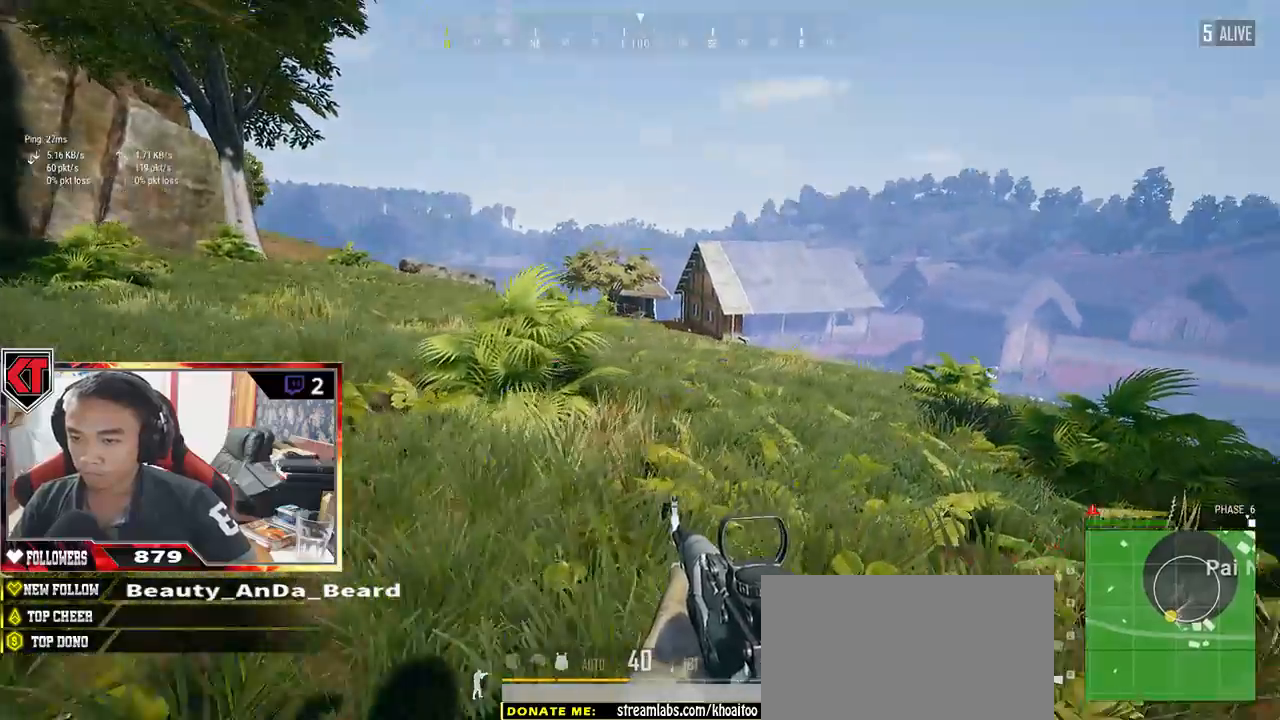
{"keys": ["d", "w"], "mouse": [], "events": [[117, "mouse_right", "up"], [217, "d", "up"], [483, "d", "down"]]}
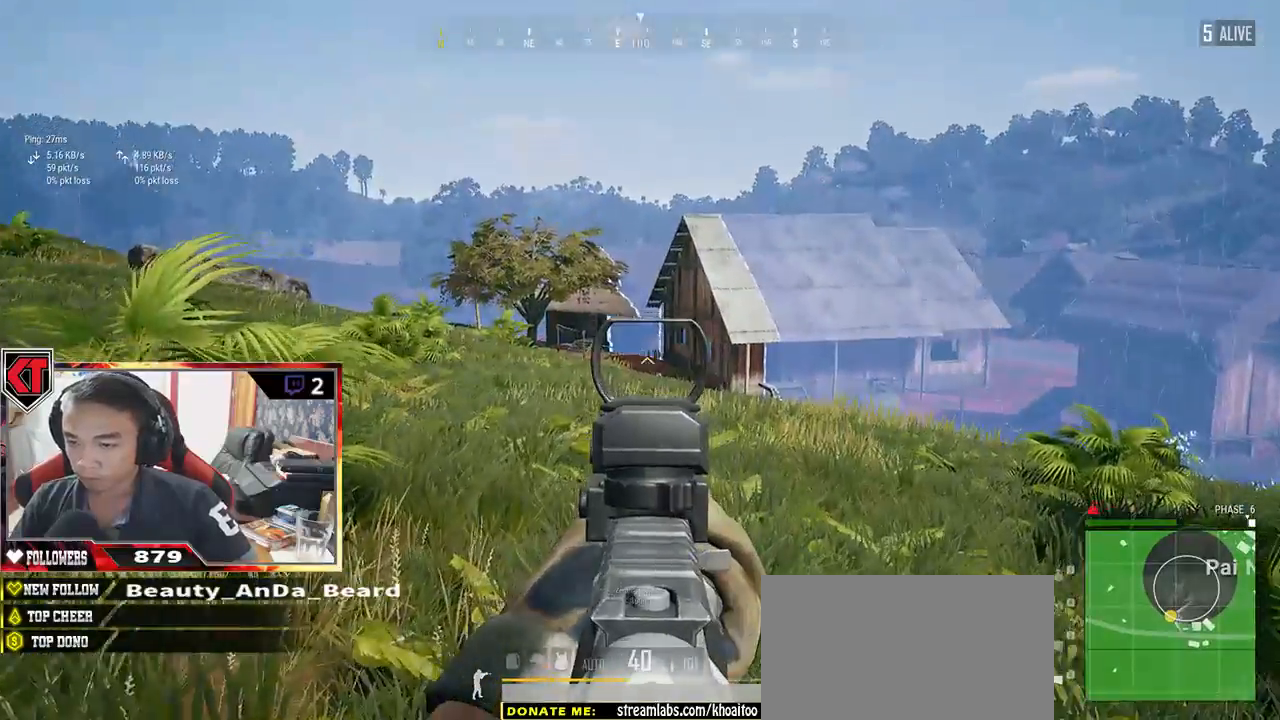
{"keys": ["a"], "mouse": [], "events": [[100, "d", "up"], [233, "a", "down"], [233, "w", "up"]]}
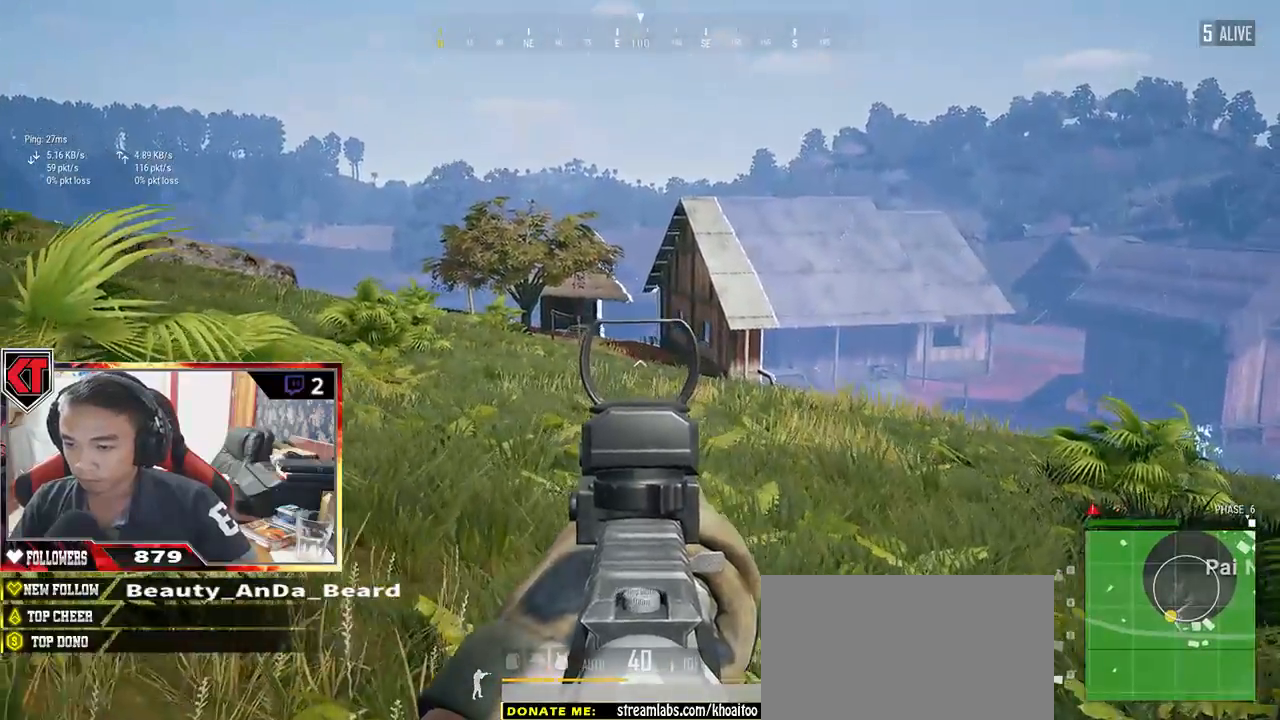
{"keys": ["s"], "mouse": [], "events": [[33, "d", "down"], [83, "a", "up"], [233, "mouse_right", "down"], [367, "mouse_right", "up"], [433, "s", "down"], [483, "d", "up"]]}
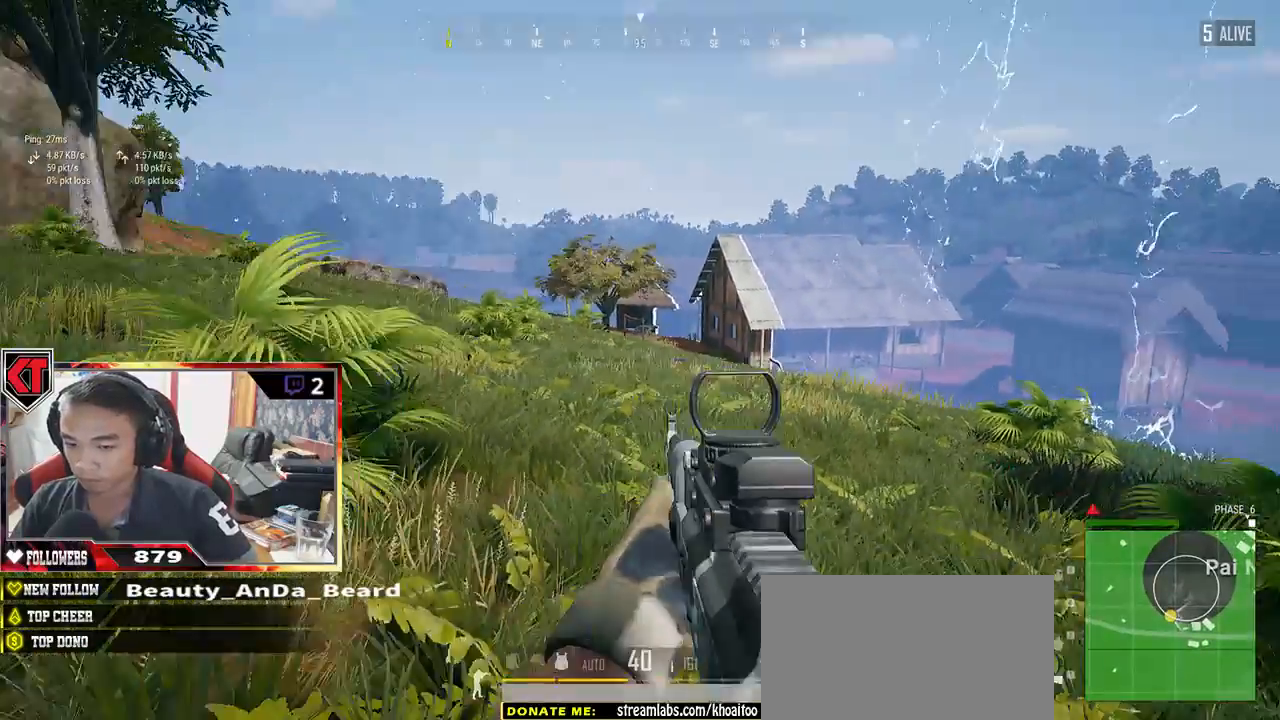
{"keys": ["ctrl", "s"], "mouse": [], "events": [[383, "ctrl", "down"]]}
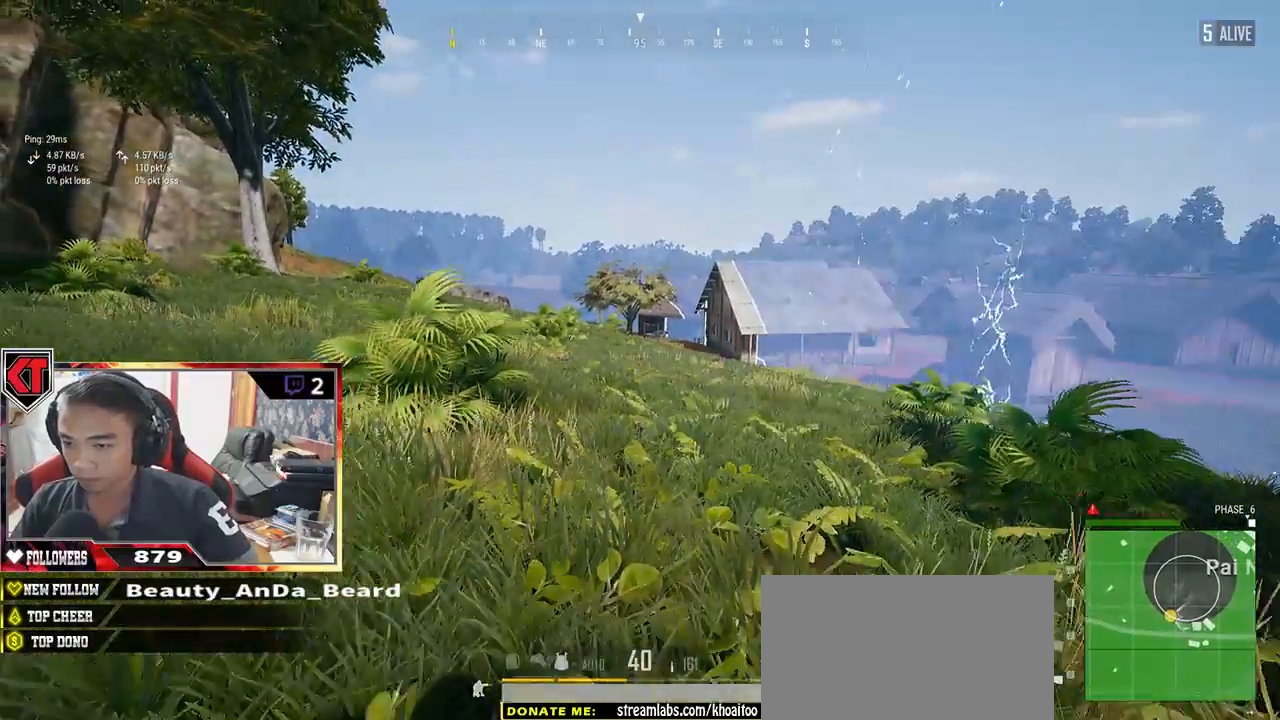
{"keys": ["a", "s"], "mouse": []}
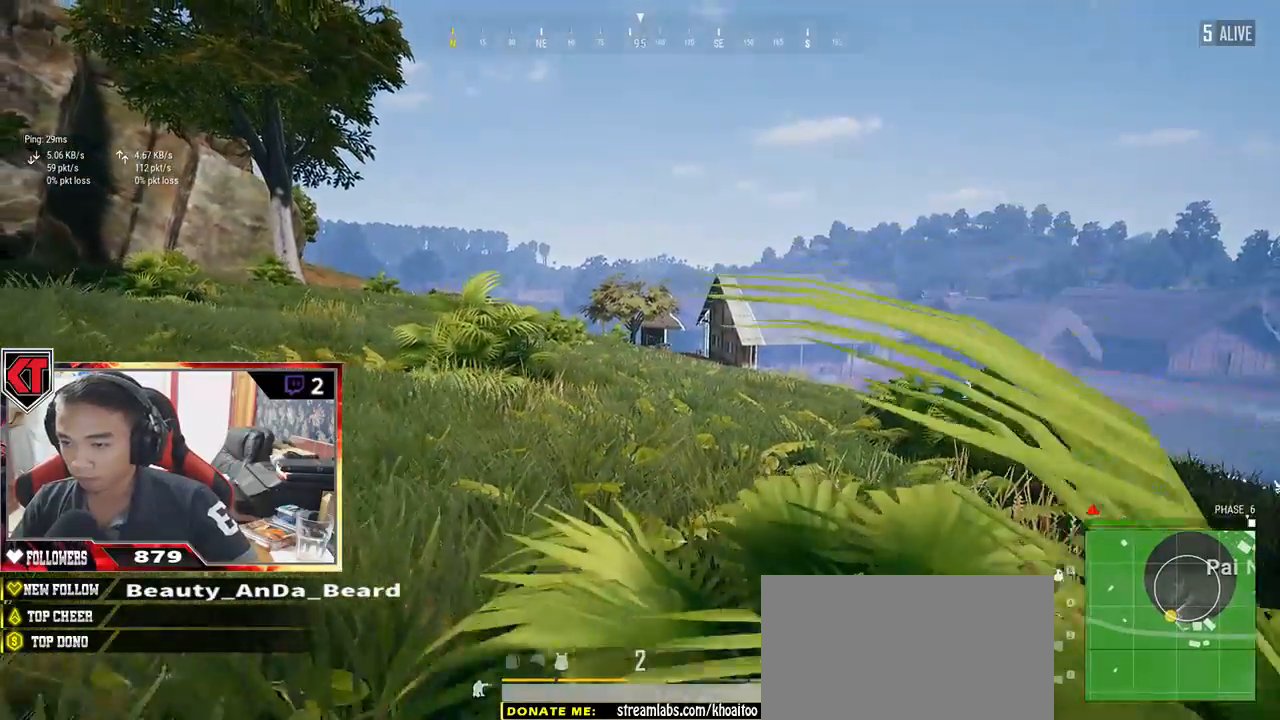
{"keys": [], "mouse": ["left"]}
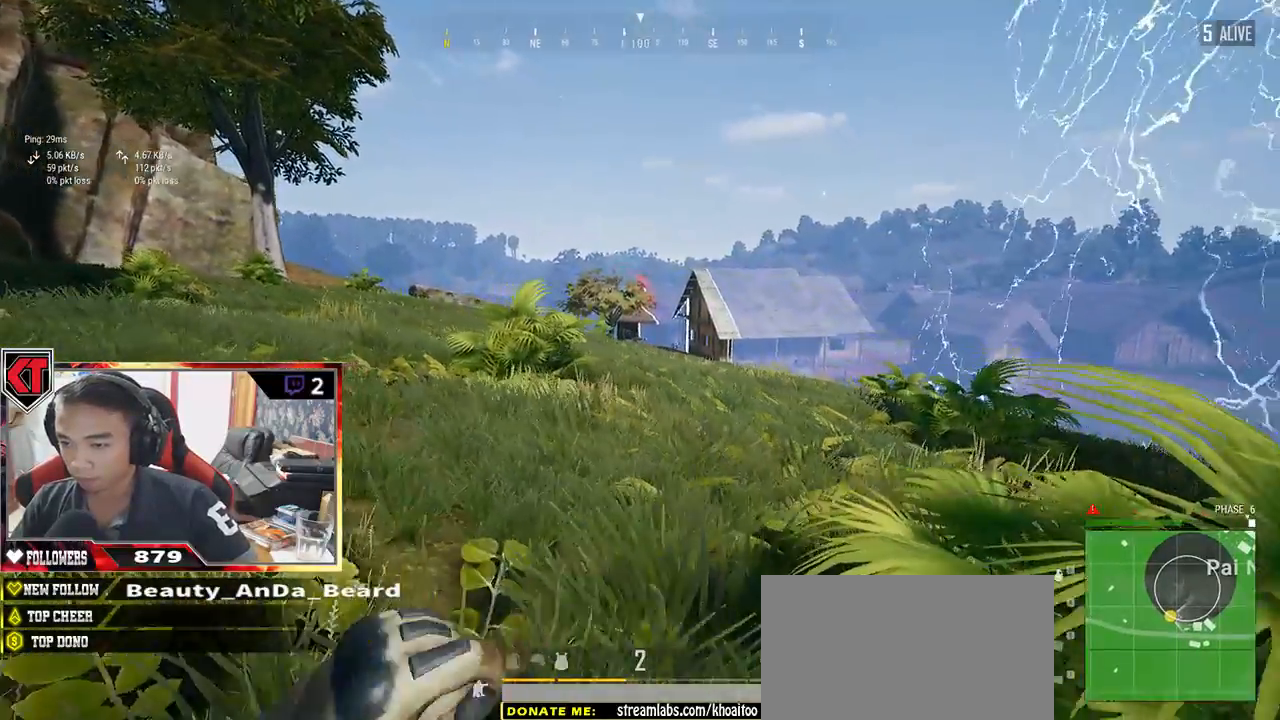
{"keys": ["w"], "mouse": ["left"], "events": [[150, "w", "down"]]}
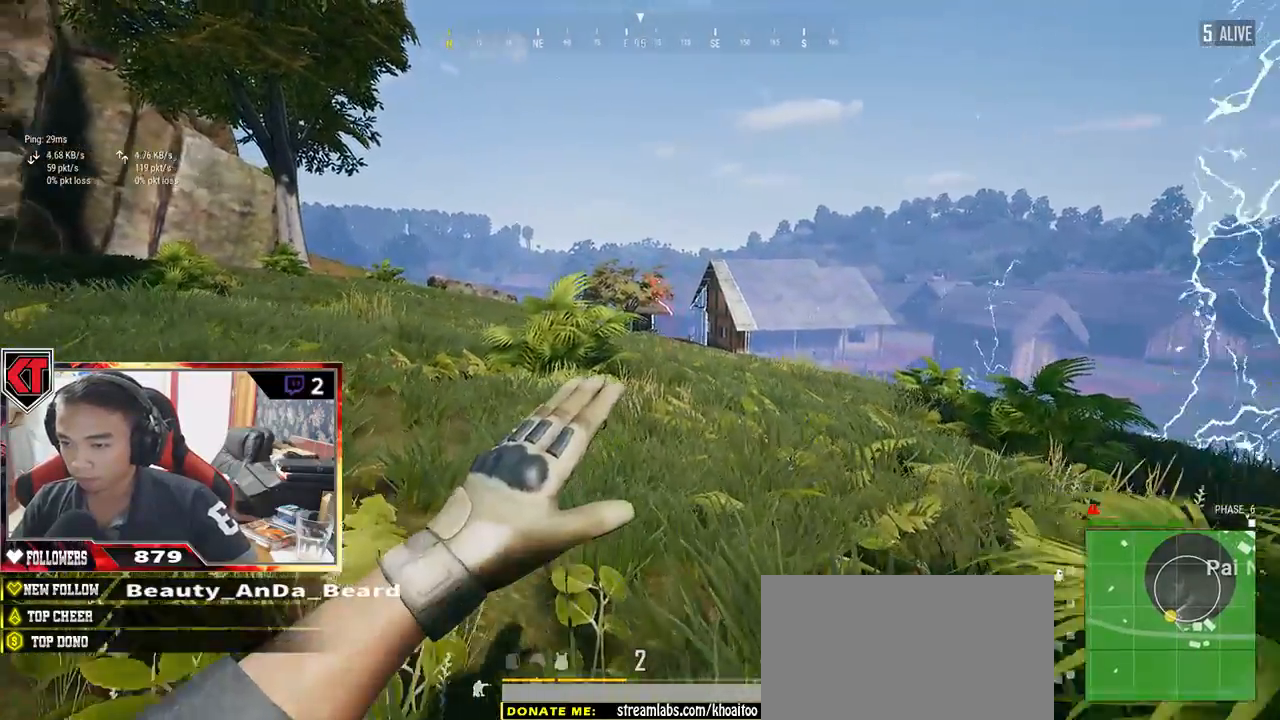
{"keys": ["s"], "mouse": [], "events": [[50, "mouse_left", "up"], [217, "w", "up"], [333, "s", "down"]]}
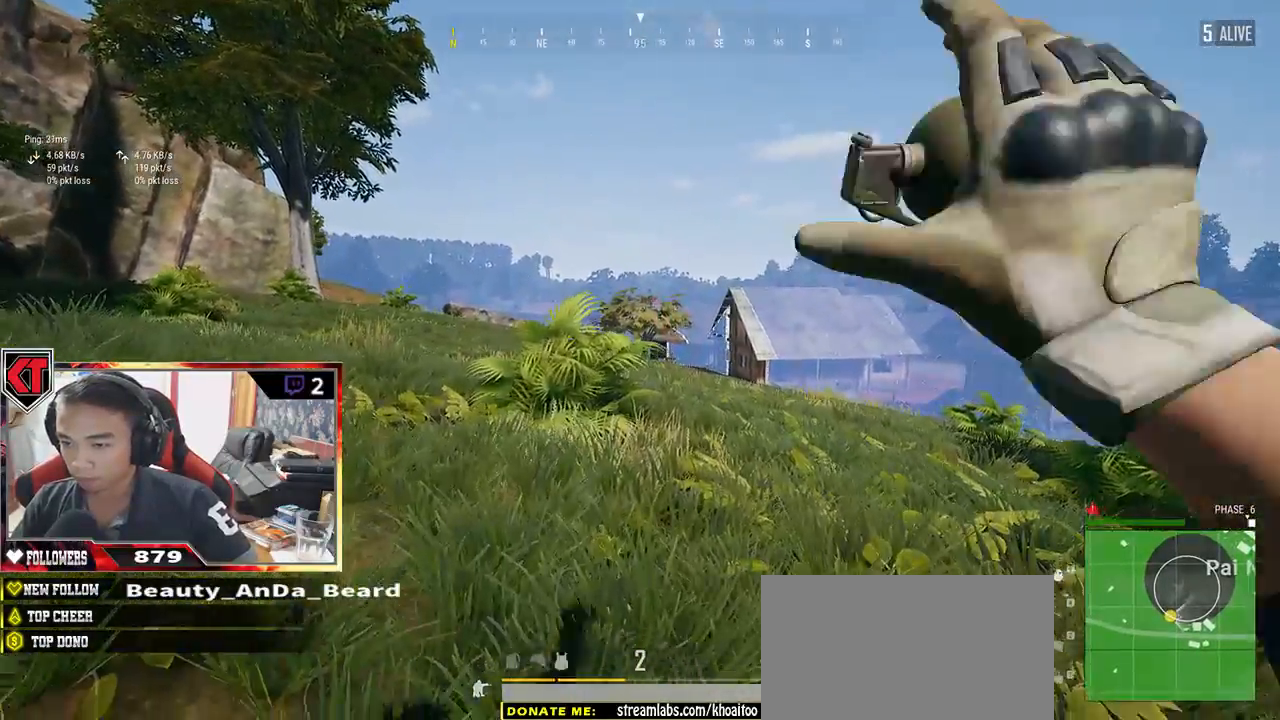
{"keys": ["d", "s"], "mouse": [], "events": [[250, "d", "down"]]}
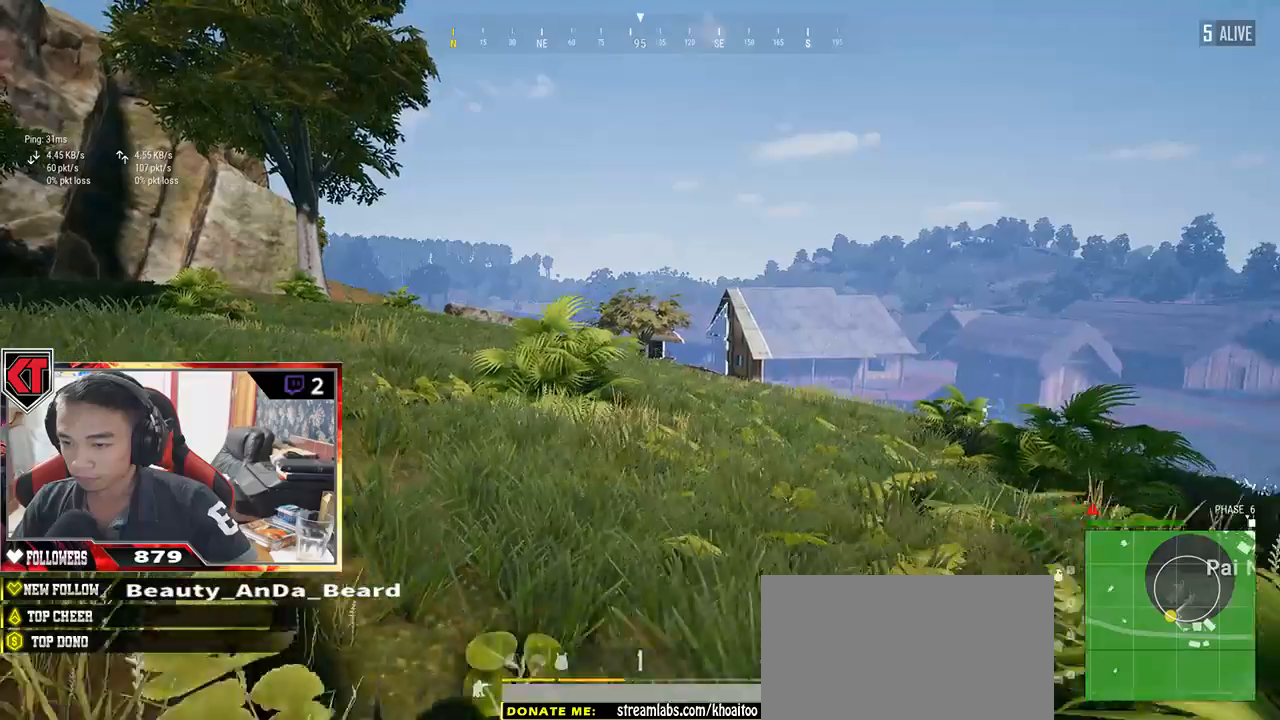
{"keys": ["d", "s"], "mouse": [], "events": []}
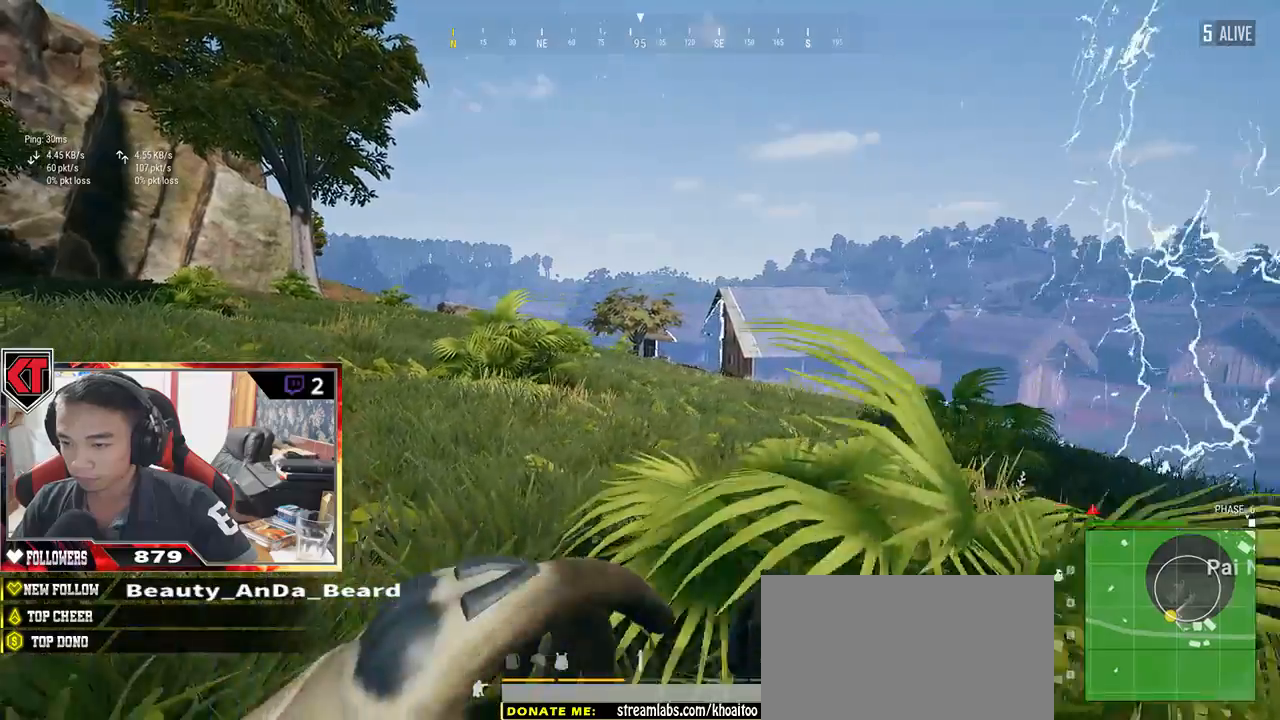
{"keys": ["d", "w"], "mouse": [], "events": [[67, "s", "up"], [400, "w", "down"]]}
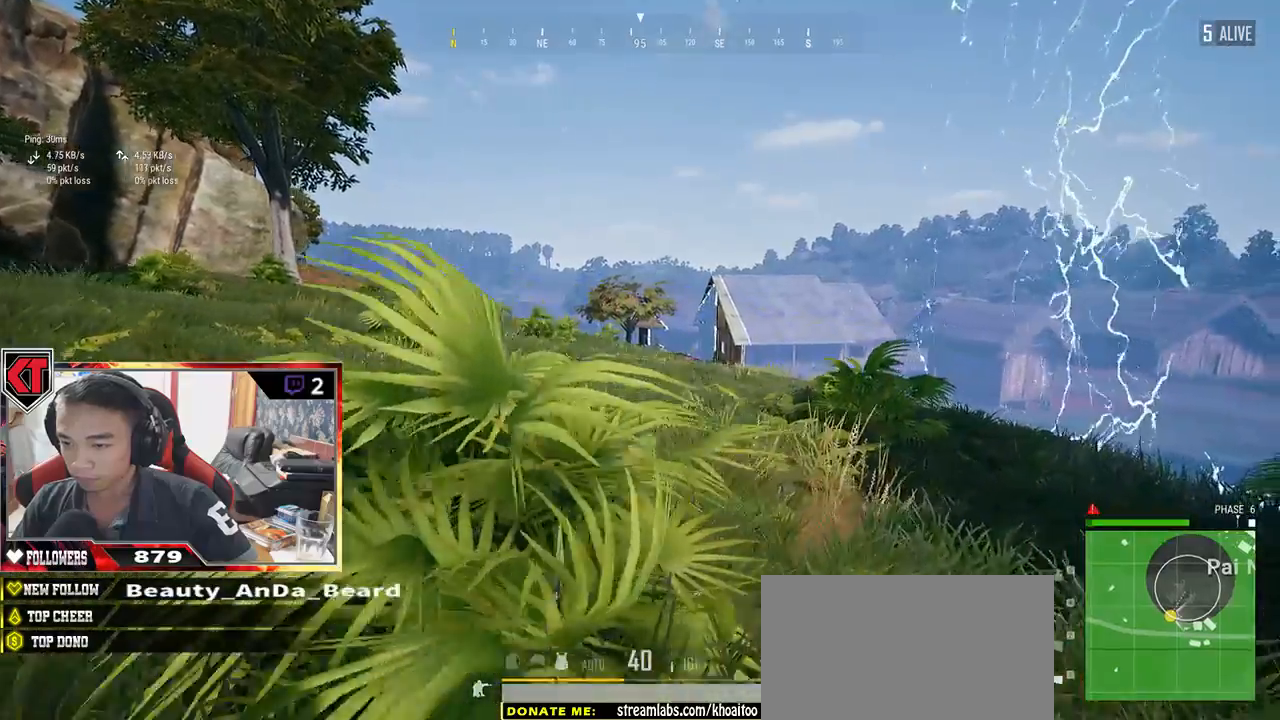
{"keys": ["d", "shift", "w"], "mouse": [], "events": [[217, "shift", "down"]]}
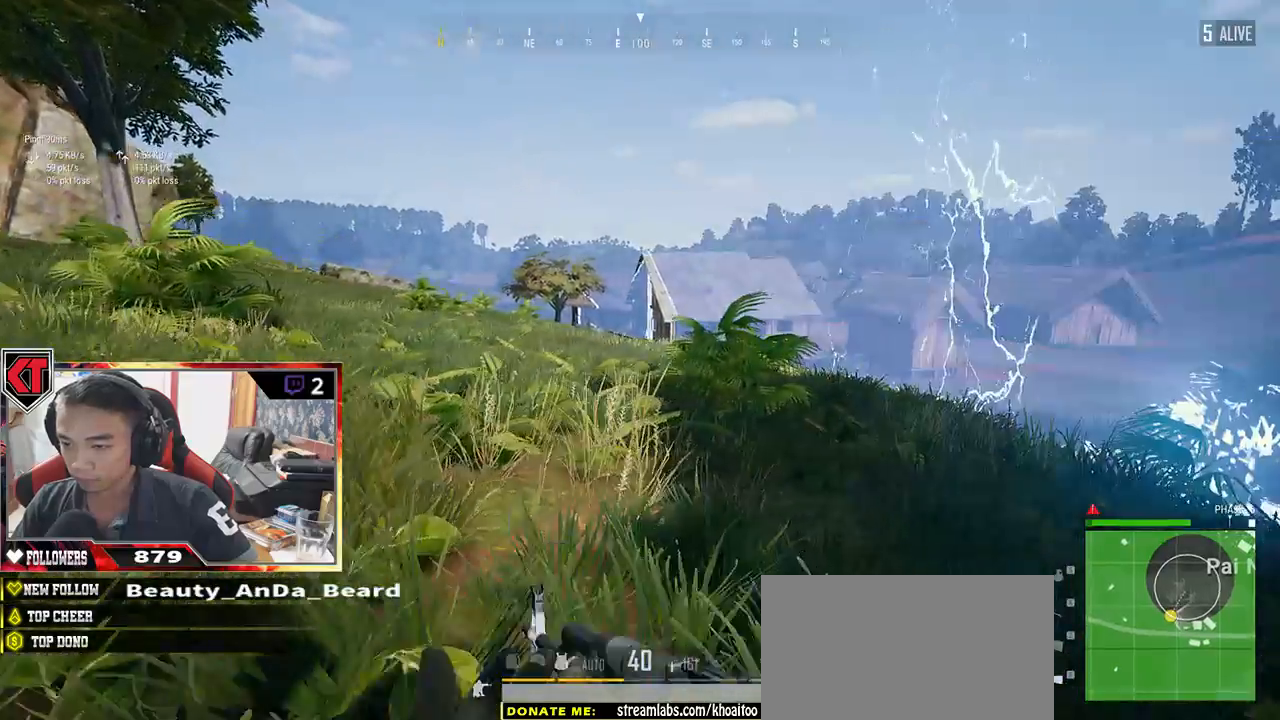
{"keys": ["d", "shift", "w"], "mouse": [], "events": []}
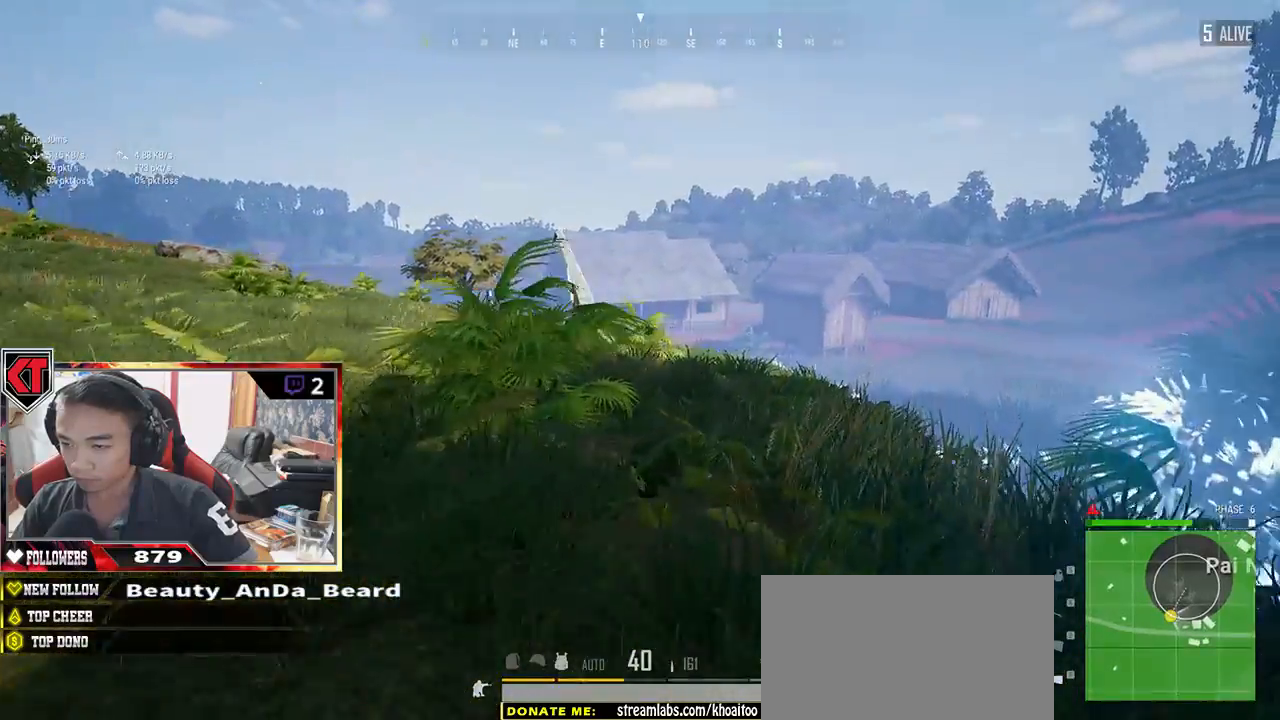
{"keys": ["w"], "mouse": [], "events": [[300, "shift", "up"], [483, "d", "up"]]}
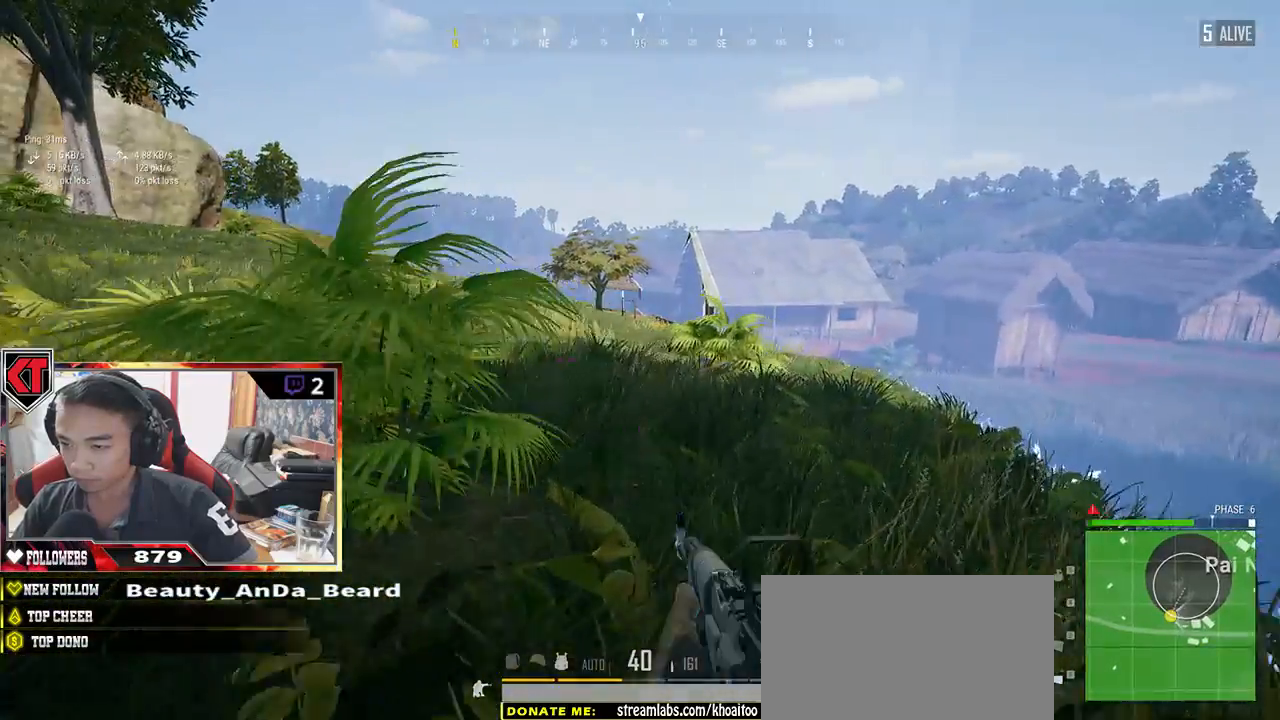
{"keys": ["d", "w"], "mouse": [], "events": [[433, "d", "down"]]}
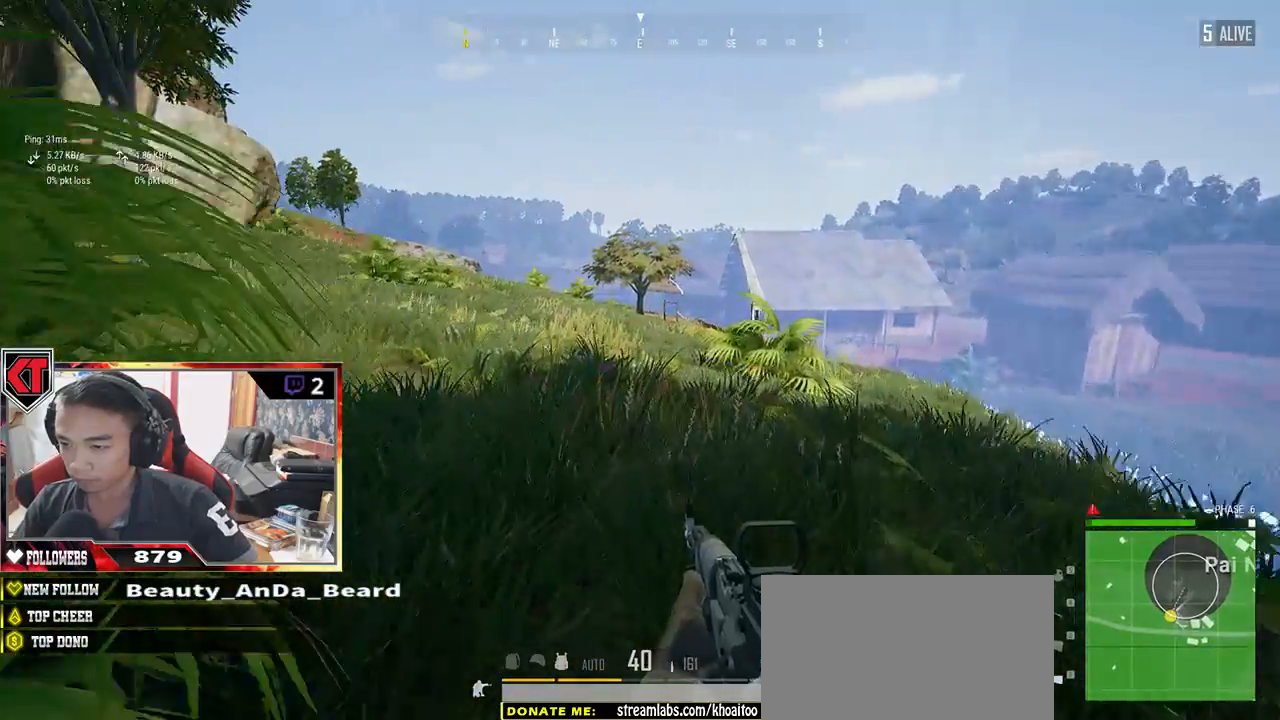
{"keys": ["d", "w"], "mouse": [], "events": []}
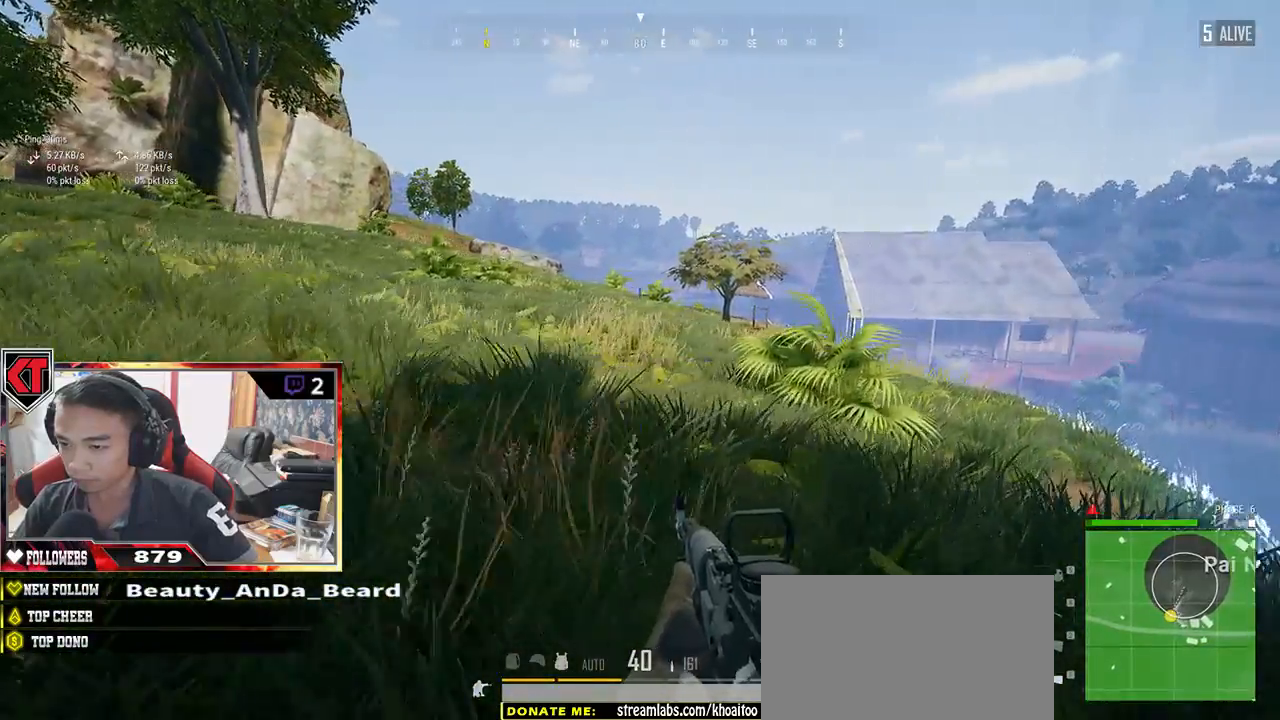
{"keys": ["d", "w"], "mouse": [], "events": []}
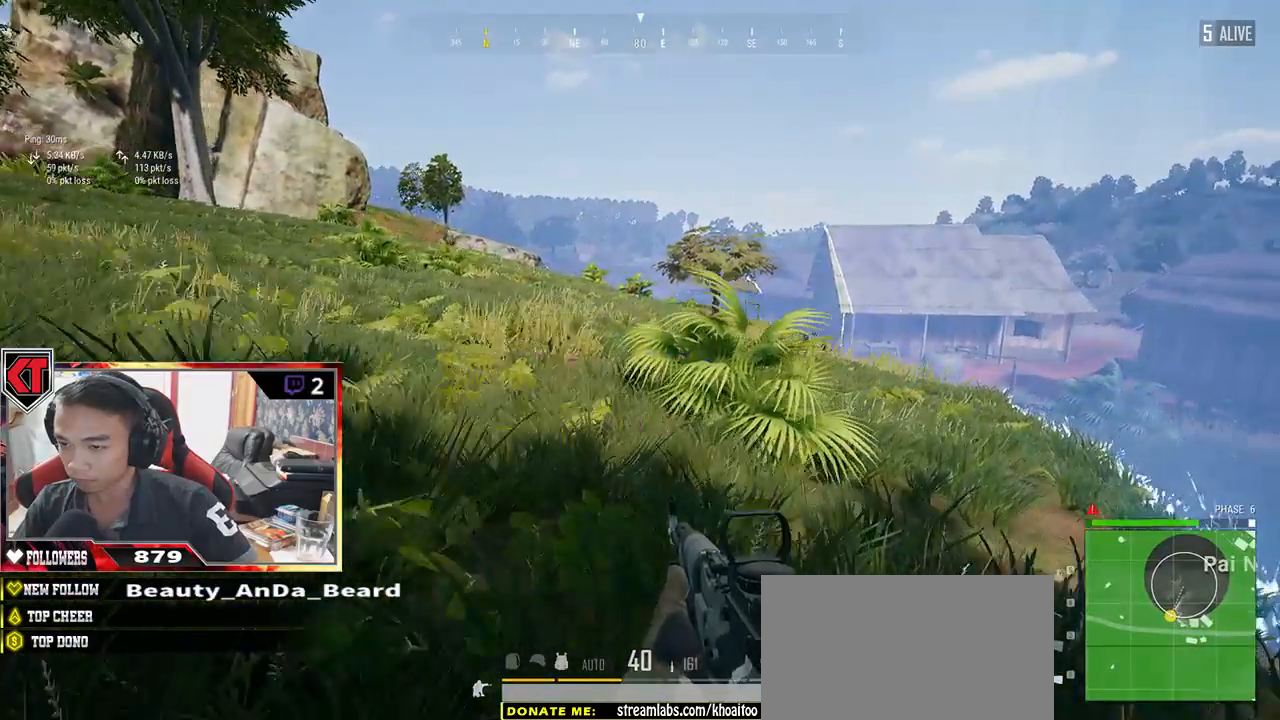
{"keys": ["w"], "mouse": [], "events": [[317, "d", "up"]]}
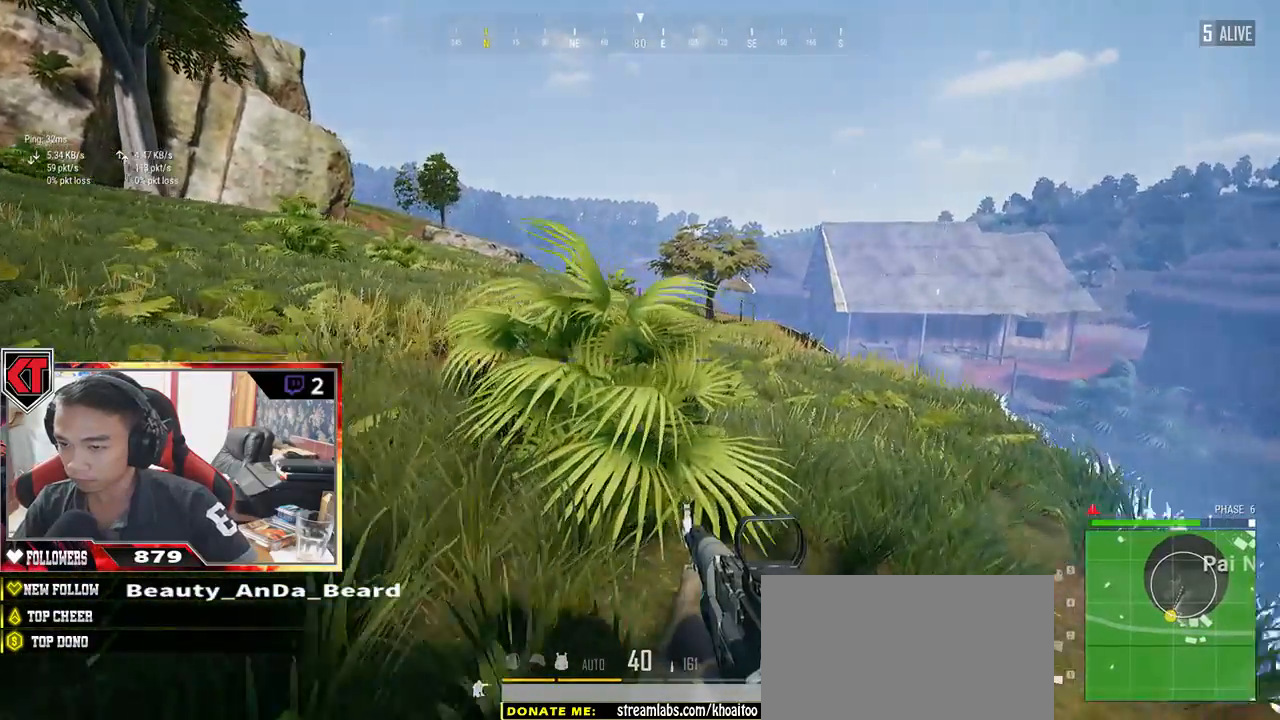
{"keys": ["d", "w"], "mouse": [], "events": [[50, "d", "down"]]}
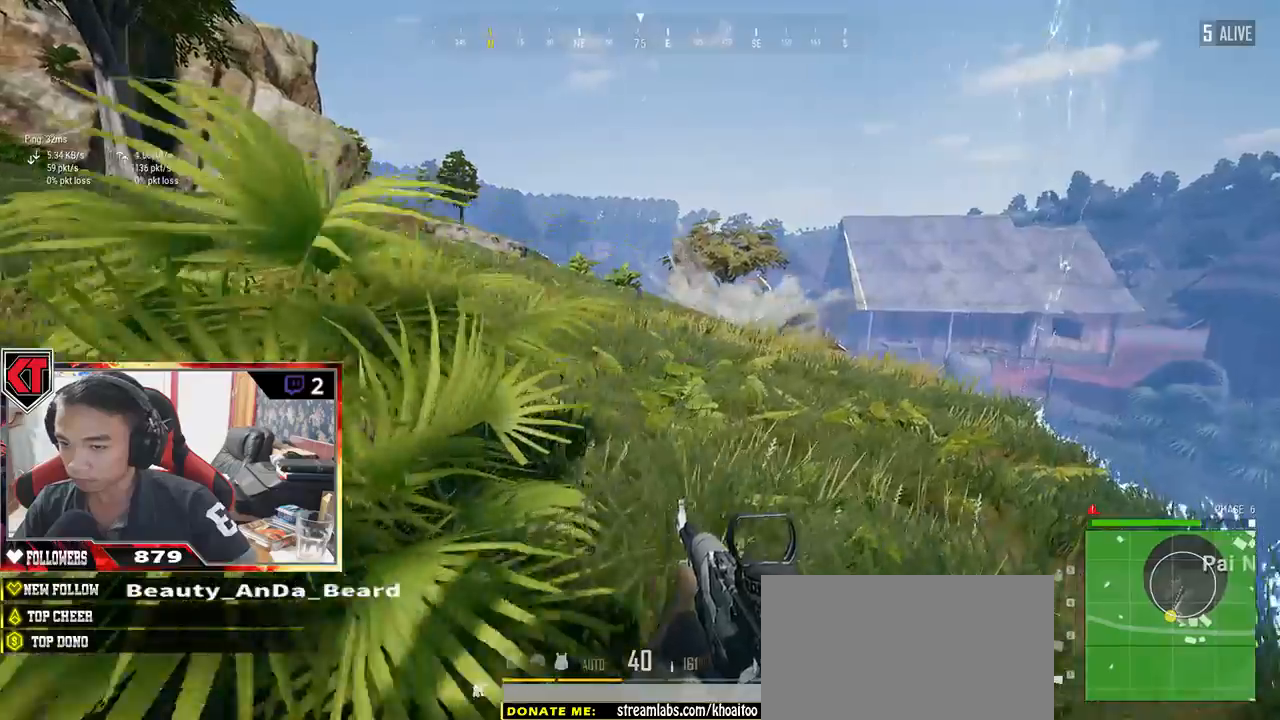
{"keys": ["d", "w"], "mouse": [], "events": []}
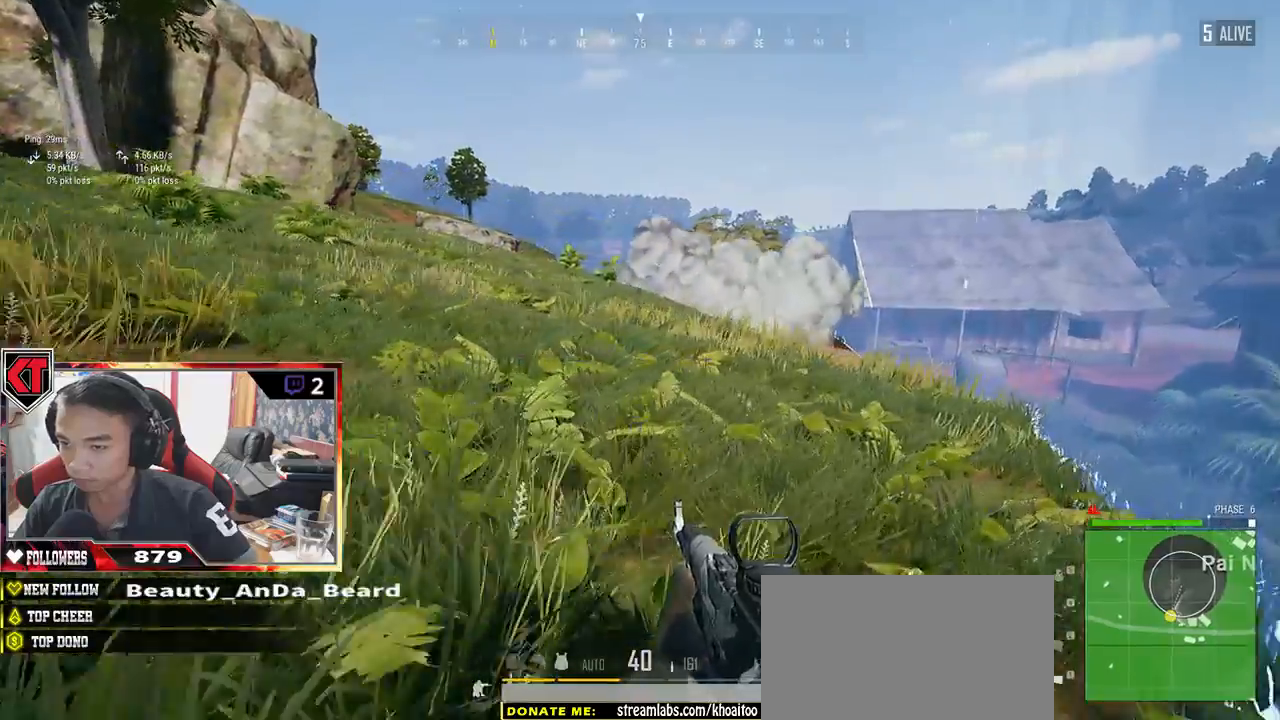
{"keys": ["a", "s"], "mouse": [], "events": [[17, "a", "down"], [67, "d", "up"], [167, "w", "up"], [400, "s", "down"]]}
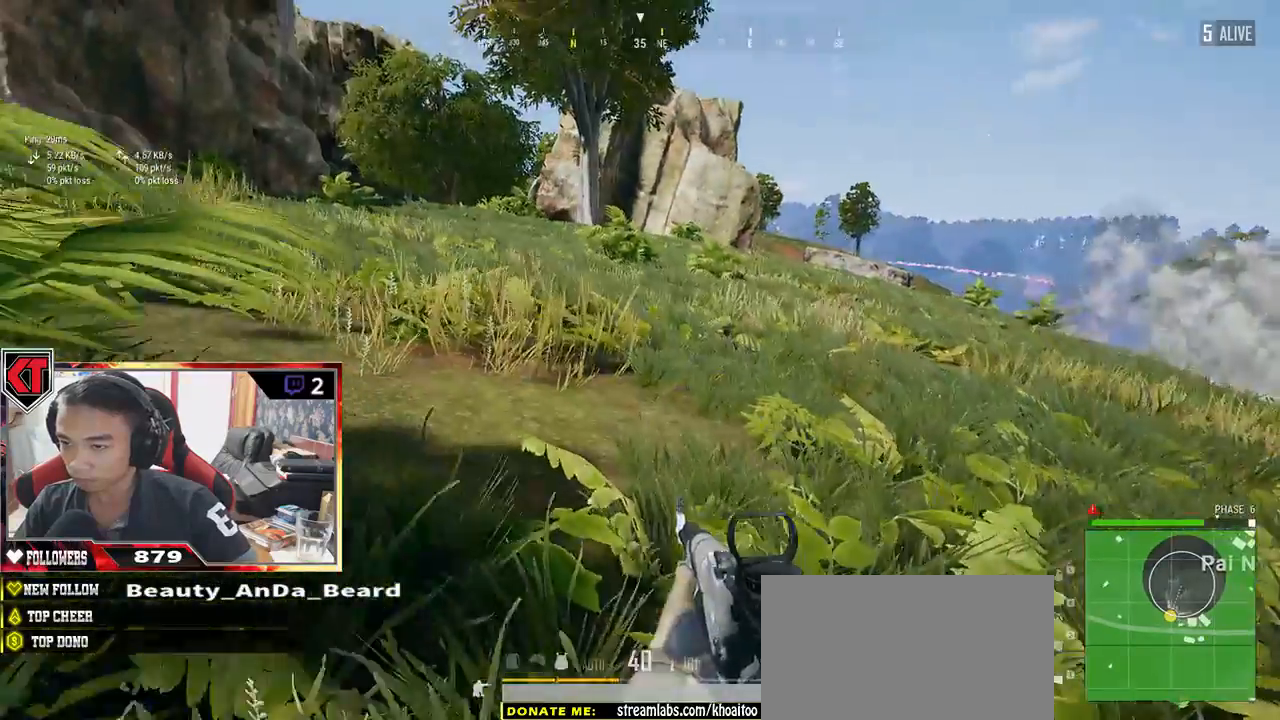
{"keys": ["d", "w"], "mouse": [], "events": [[50, "d", "down"], [117, "a", "up"], [200, "s", "up"], [300, "w", "down"]]}
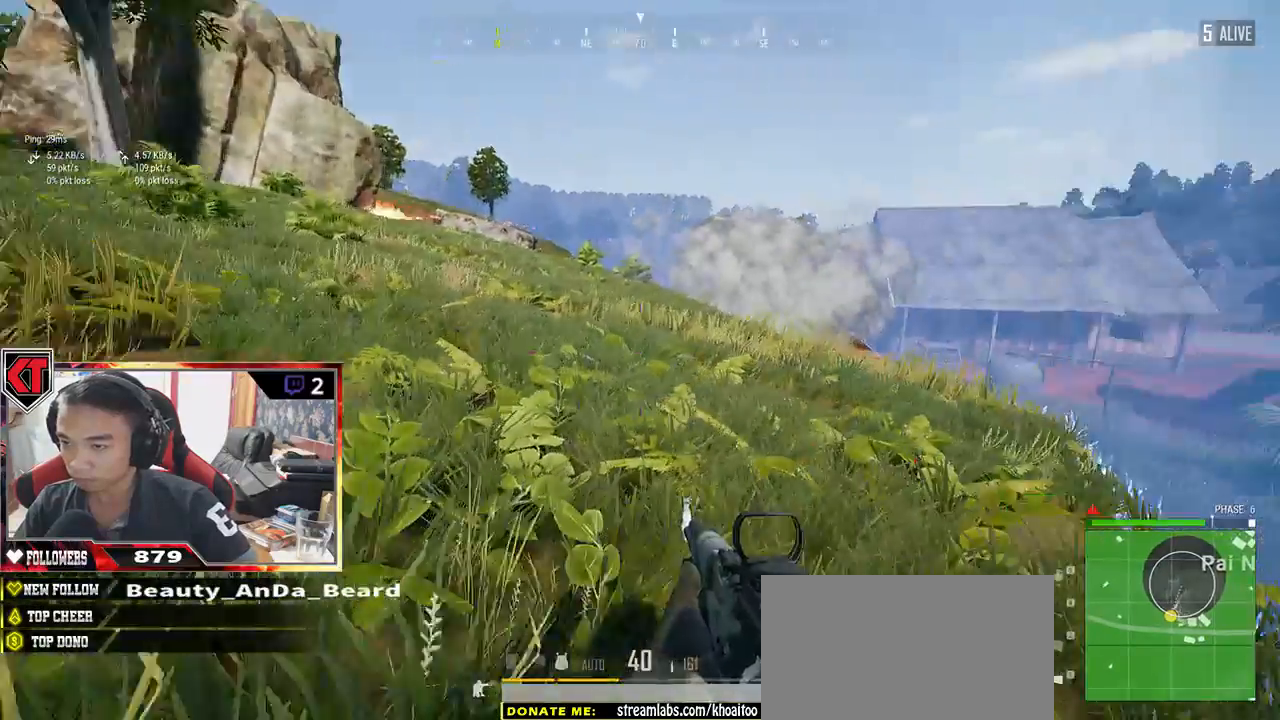
{"keys": ["shift", "w"], "mouse": [], "events": [[50, "shift", "down"], [383, "d", "up"]]}
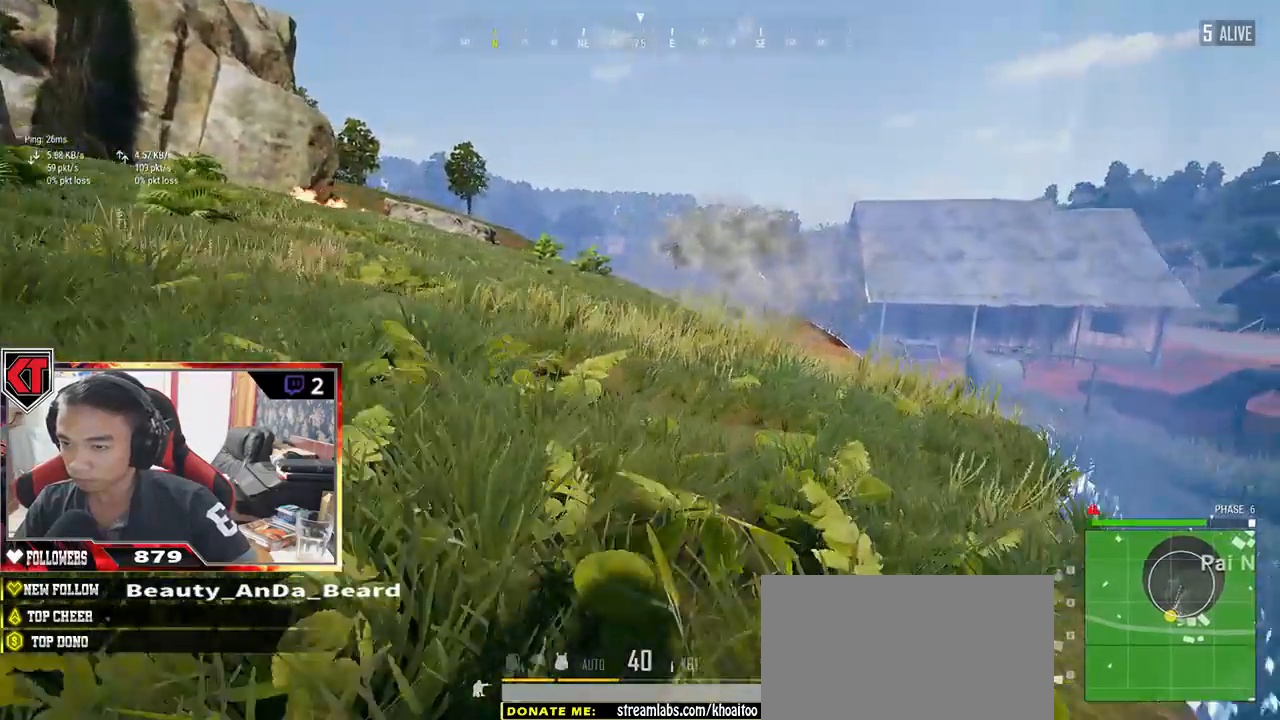
{"keys": ["d", "w"], "mouse": [], "events": [[33, "shift", "up"], [117, "d", "down"], [150, "space", "down"], [250, "d", "up"], [250, "space", "up"], [333, "d", "down"], [400, "mouse_right", "down"], [483, "mouse_right", "up"]]}
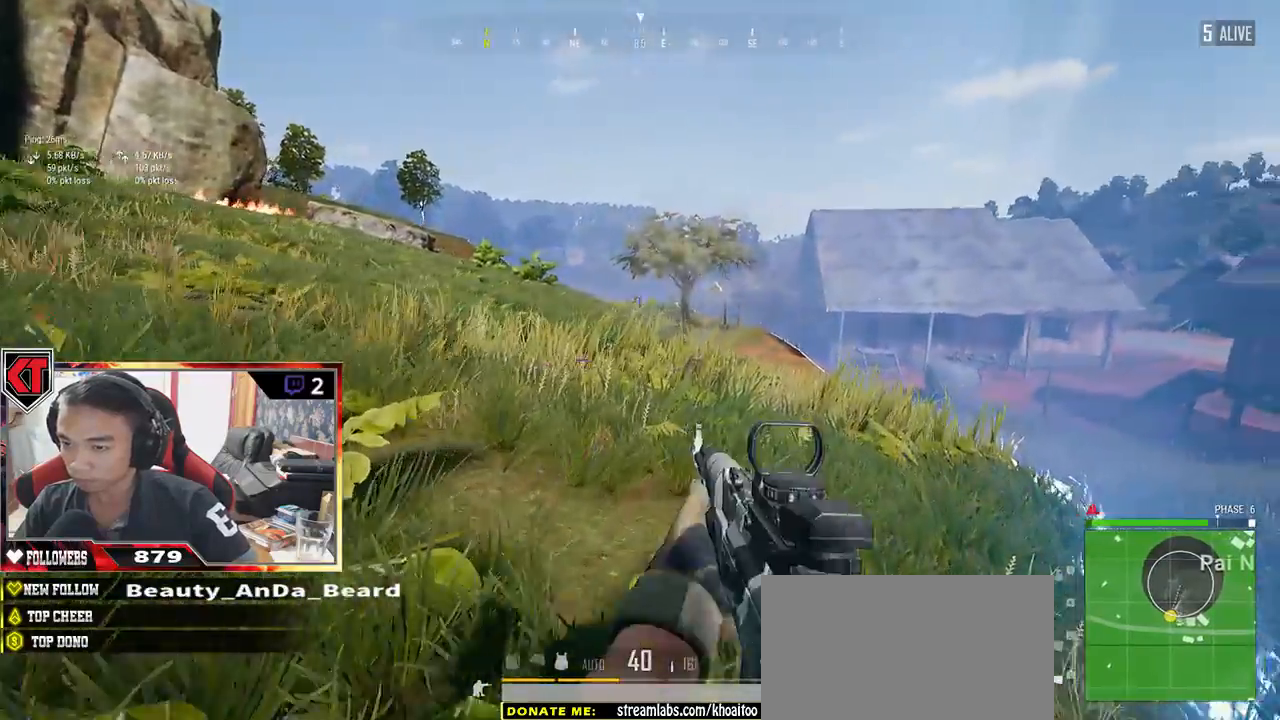
{"keys": ["a"], "mouse": ["left"], "events": [[183, "w", "up"], [500, "a", "down"], [500, "d", "up"], [500, "mouse_left", "down"]]}
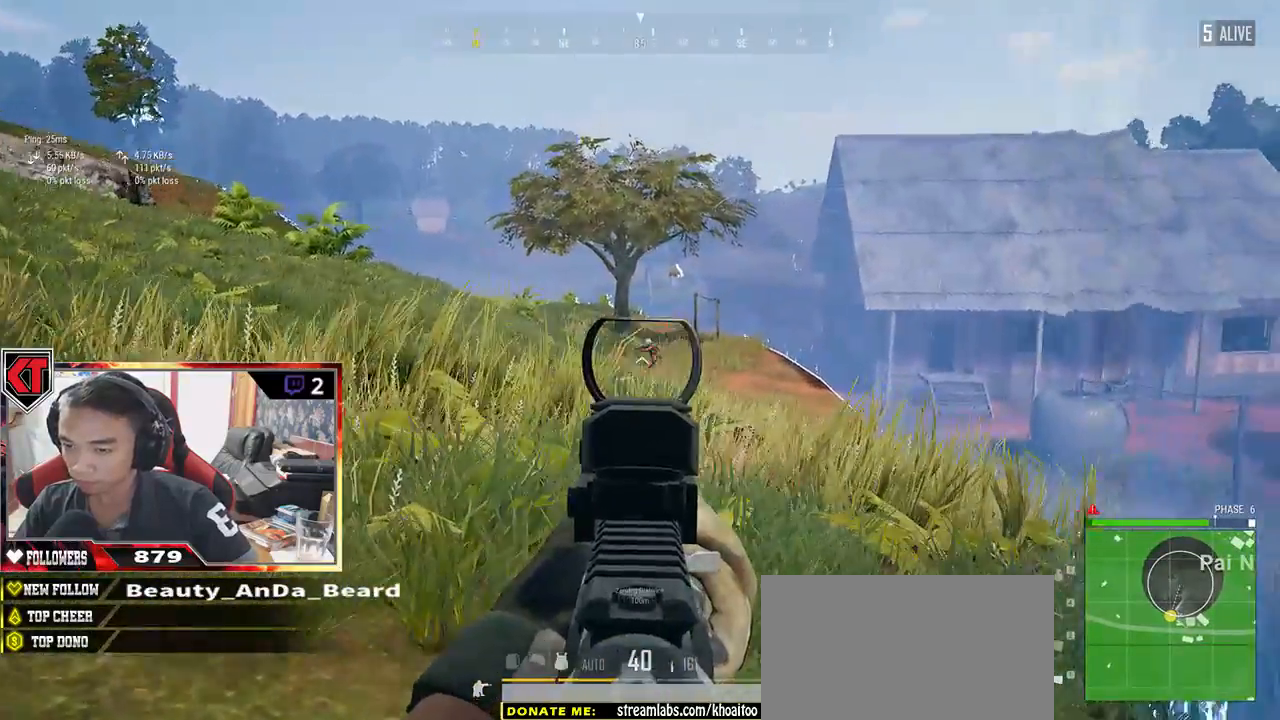
{"keys": ["d"], "mouse": ["left"], "events": [[133, "mouse_left", "up"], [167, "d", "down"], [167, "mouse_left", "down"], [183, "a", "up"], [267, "mouse_left", "up"], [283, "mouse_left", "down"], [333, "a", "down"], [333, "d", "up"], [400, "mouse_left", "up"], [433, "mouse_left", "down"], [450, "a", "up"], [450, "d", "down"]]}
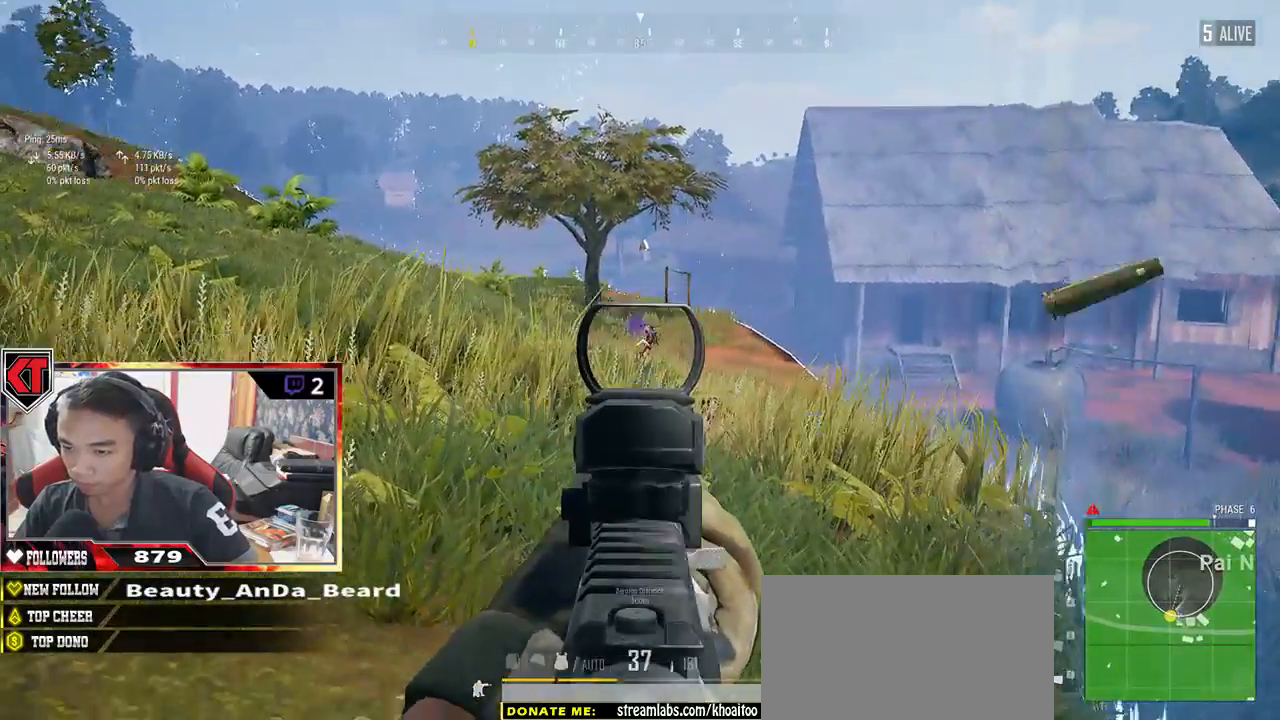
{"keys": ["a"], "mouse": [], "events": [[17, "mouse_left", "up"], [33, "mouse_left", "down"], [83, "d", "up"], [100, "a", "down"], [267, "mouse_left", "up"], [367, "mouse_right", "down"], [483, "mouse_right", "up"]]}